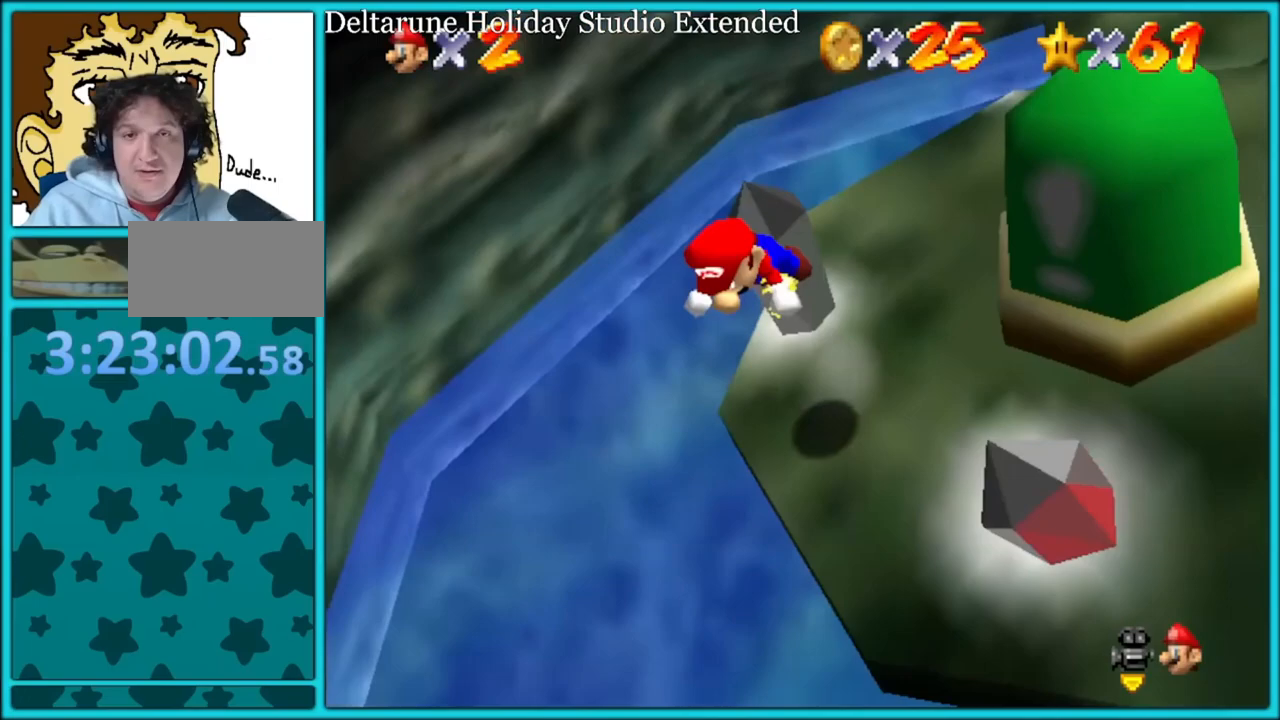
Gameplay with a controller (Nintendo layout); each line is a JSON object with the inputs held at the frame after it (dt_ms = milliseconds from this image to that frame). "events" lists button and stick changes between this image and that frame as [ms after this image, input, new state], when the widget could be followed in between. Not read: L1 L3 R3.
{"dt_ms": 500, "buttons": [], "left_stick": "left", "events": [[367, "left_stick", "left"]]}
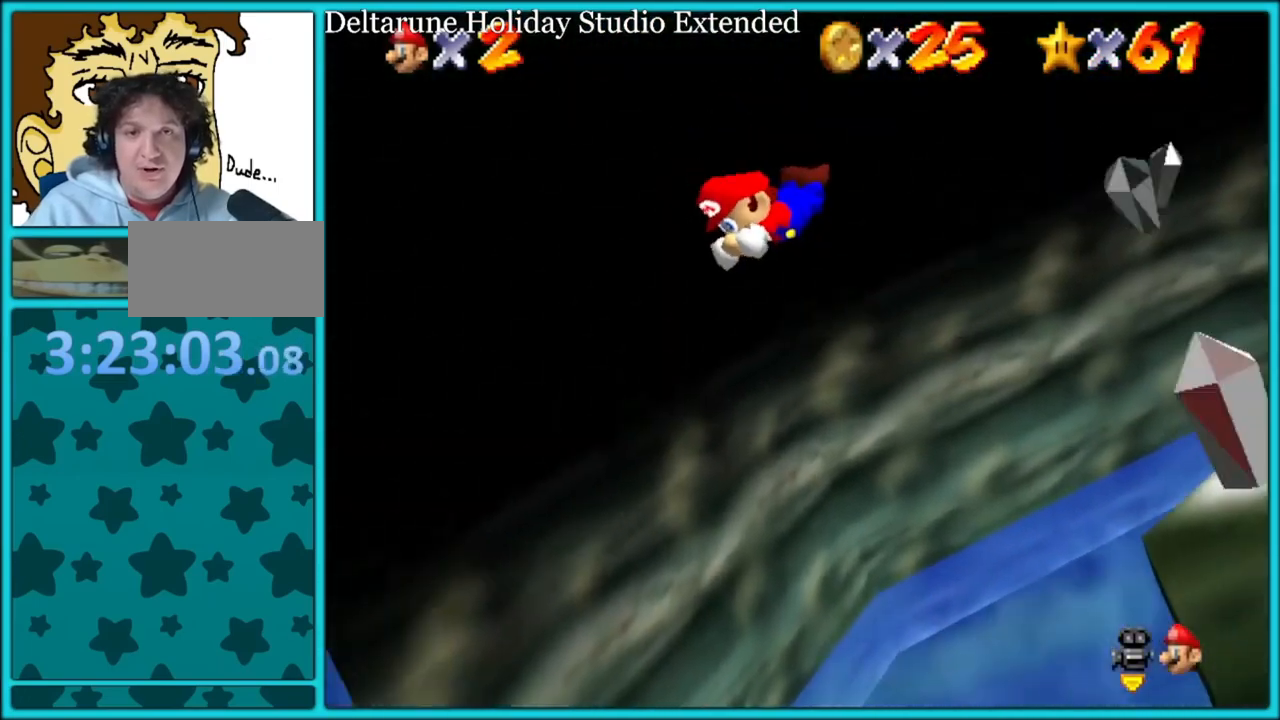
{"dt_ms": 500, "buttons": [], "left_stick": "left", "events": [[50, "A", "down"], [183, "A", "up"]]}
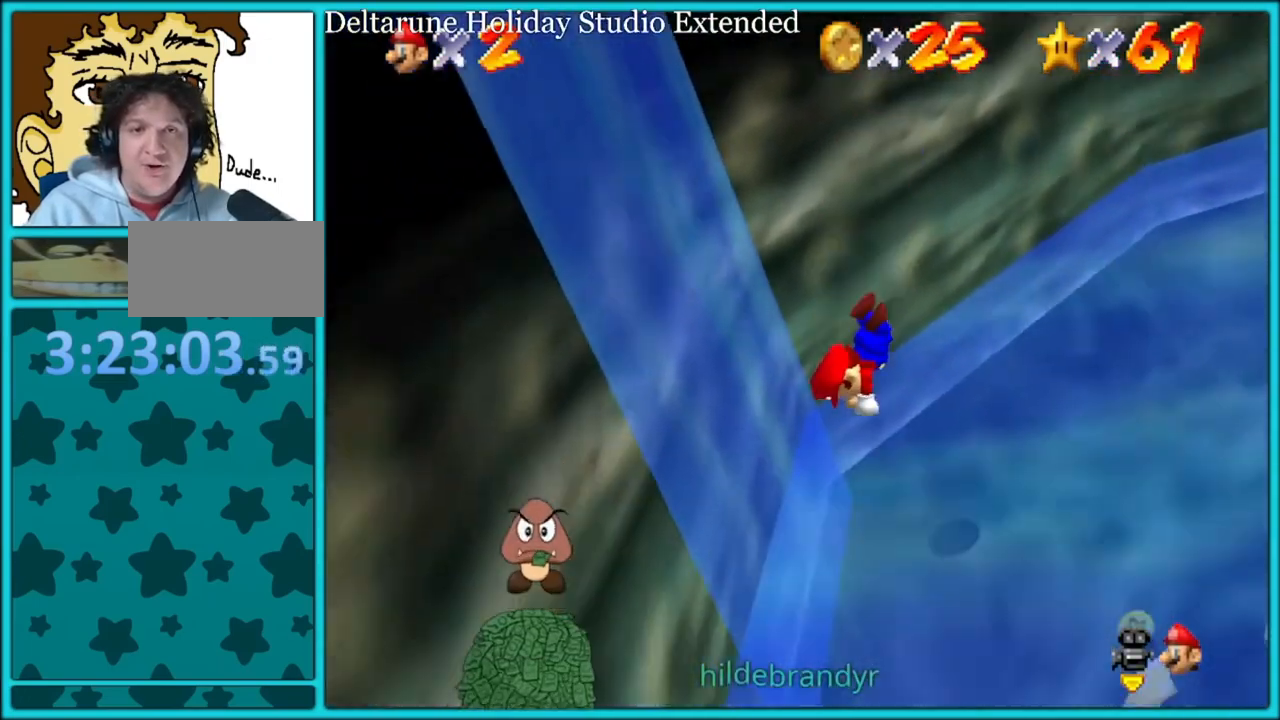
{"dt_ms": 500, "buttons": [], "left_stick": "down", "events": [[267, "left_stick", "down-right"], [417, "left_stick", "down"]]}
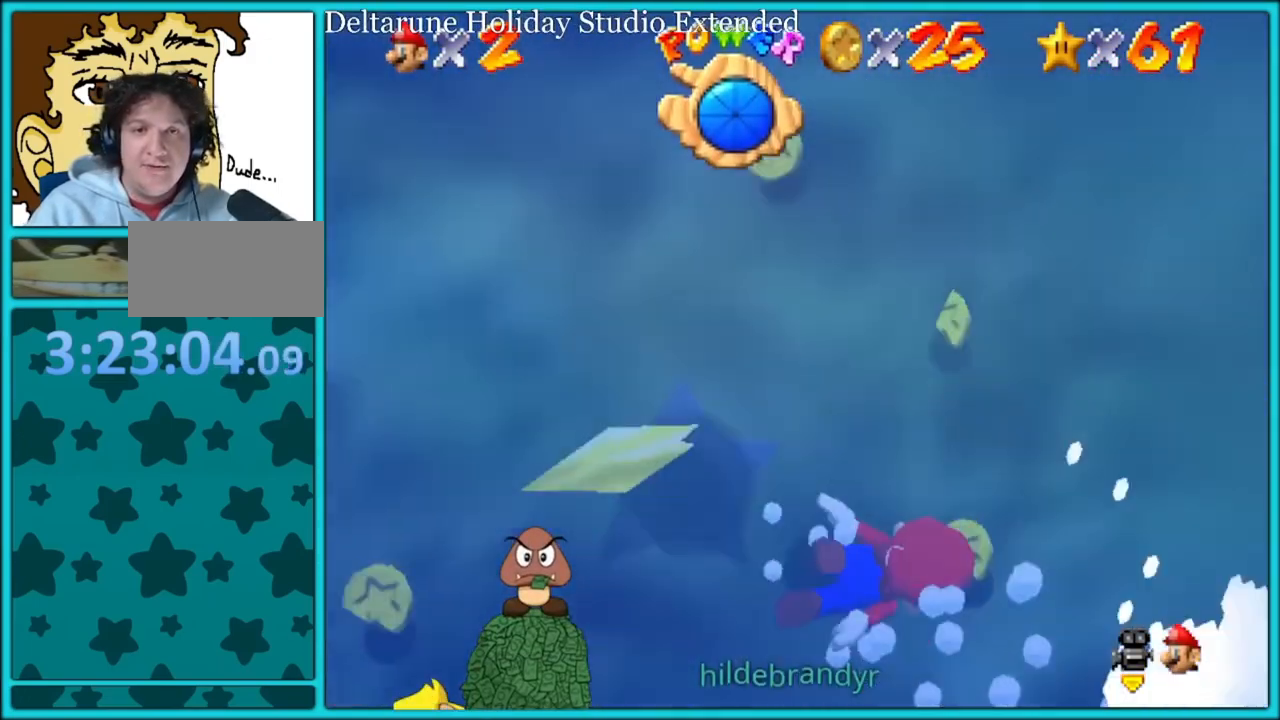
{"dt_ms": 500, "buttons": [], "left_stick": "down", "events": []}
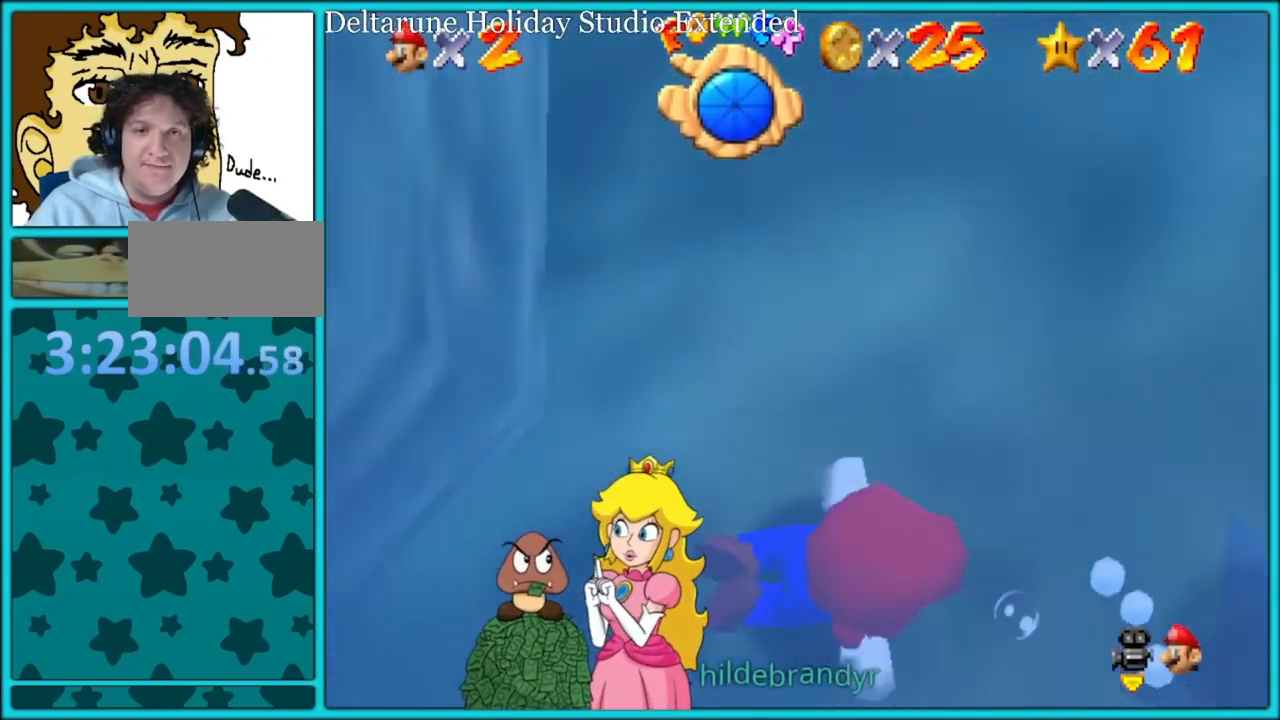
{"dt_ms": 1000, "buttons": ["A"], "left_stick": "down-left"}
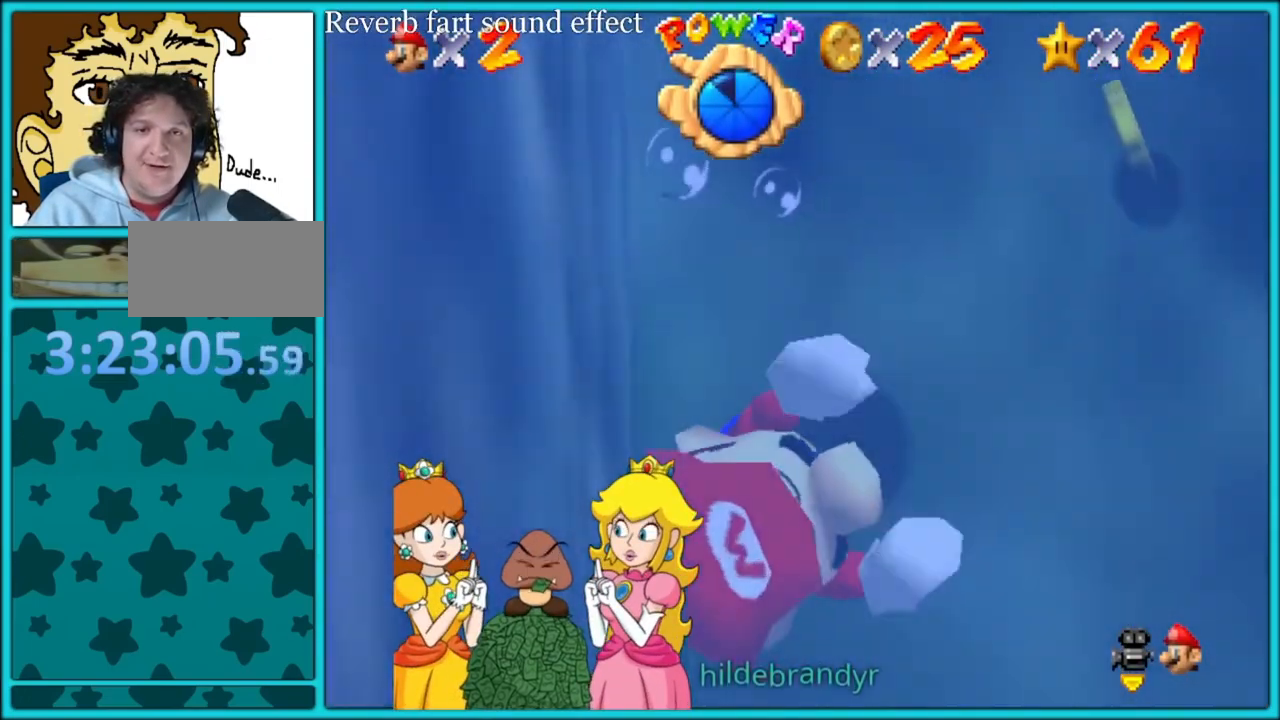
{"dt_ms": 500, "buttons": ["A"], "left_stick": "left", "events": [[67, "left_stick", "left"], [350, "A", "up"], [500, "A", "down"]]}
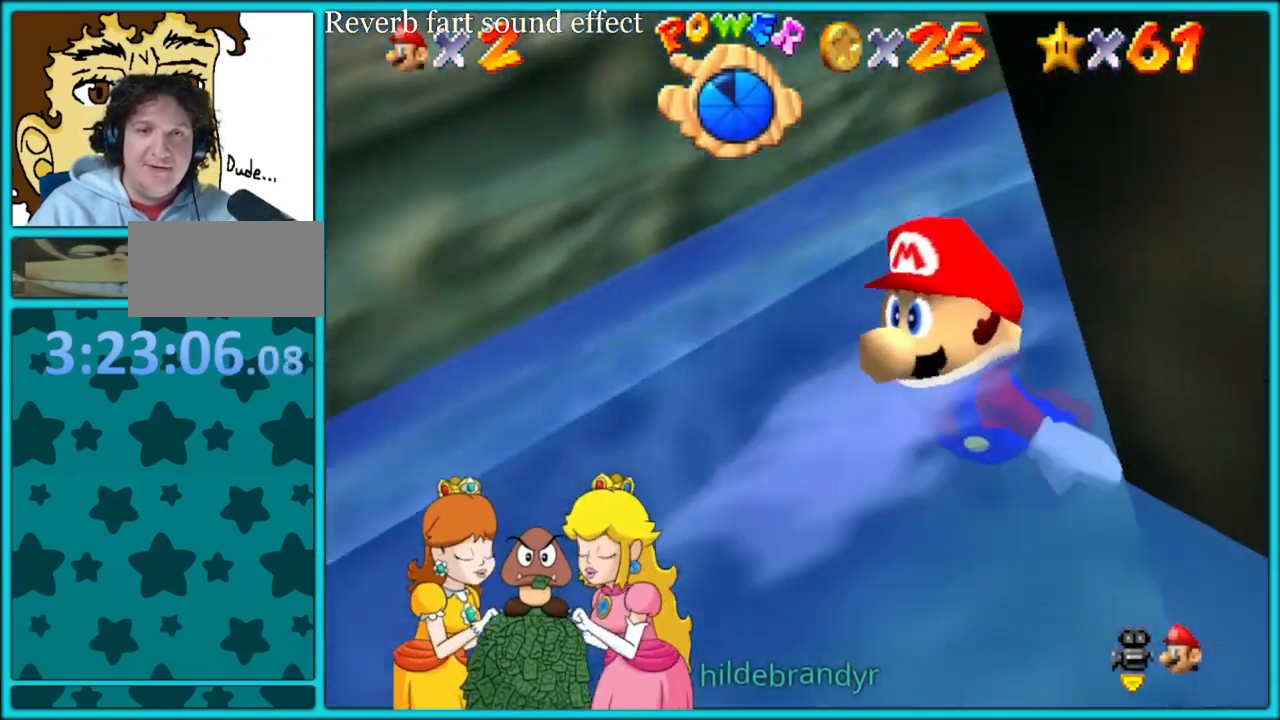
{"dt_ms": 500, "buttons": [], "left_stick": "center", "events": [[67, "left_stick", "down-left"], [417, "left_stick", "center"], [450, "A", "up"]]}
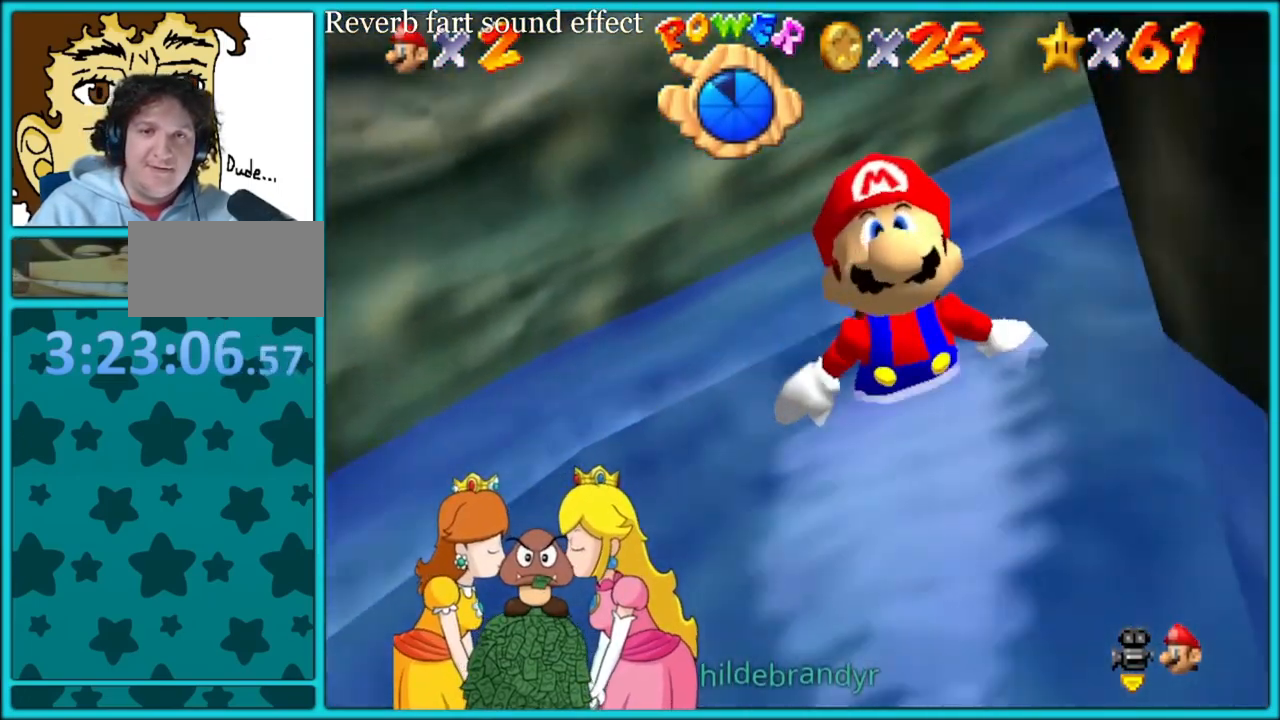
{"dt_ms": 500, "buttons": ["A"], "left_stick": "right"}
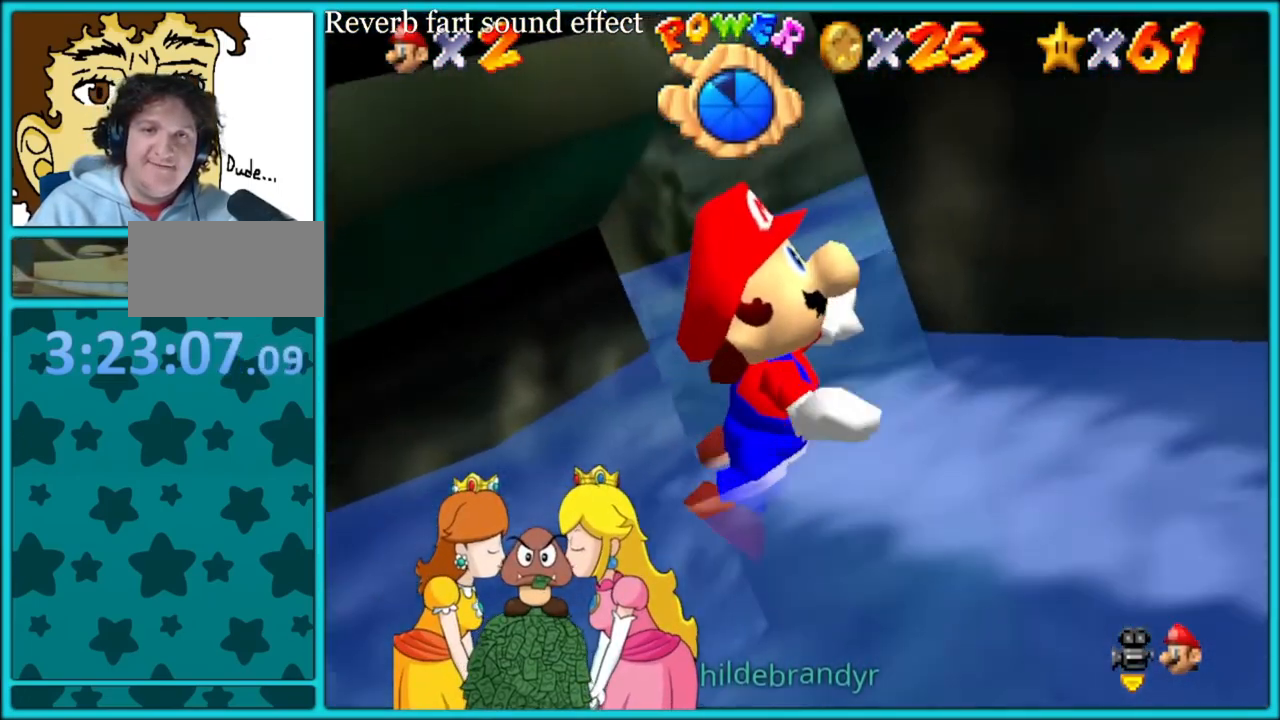
{"dt_ms": 500, "buttons": ["A"], "left_stick": "right", "events": [[100, "A", "up"], [267, "A", "down"], [283, "left_stick", "center"], [500, "left_stick", "right"]]}
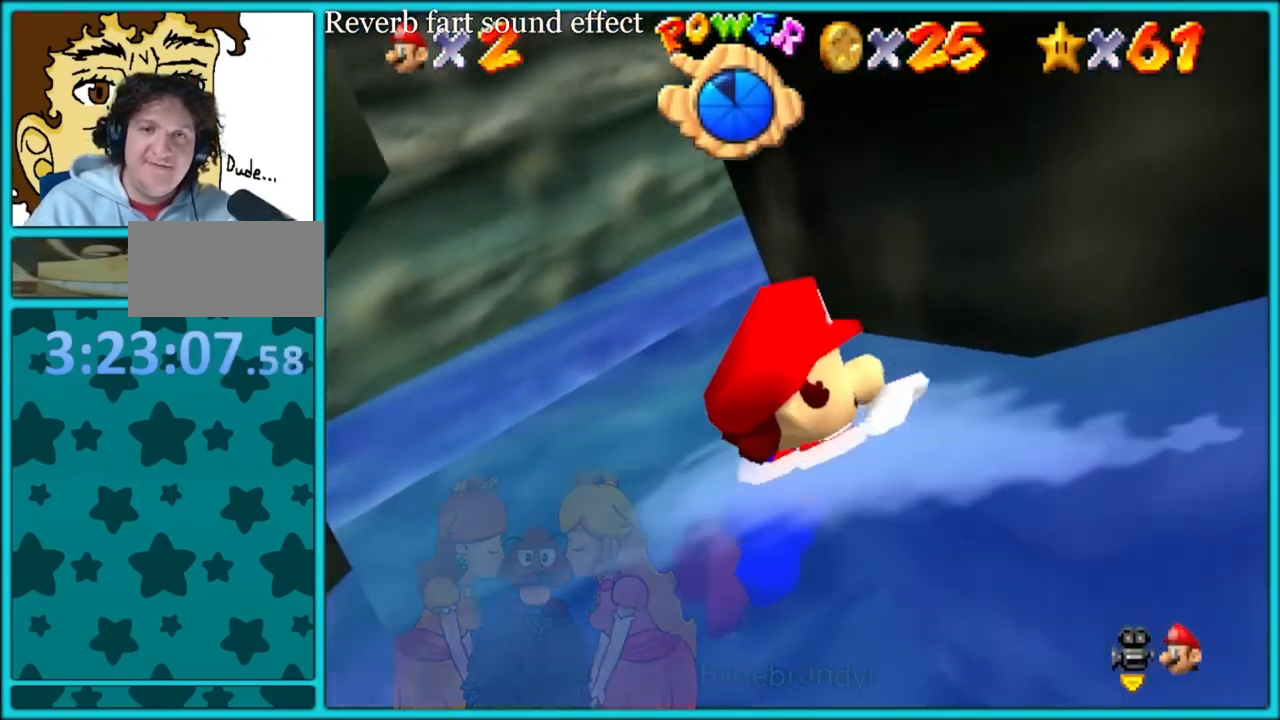
{"dt_ms": 500, "buttons": ["A"], "left_stick": "right", "events": [[267, "A", "up"], [450, "A", "down"]]}
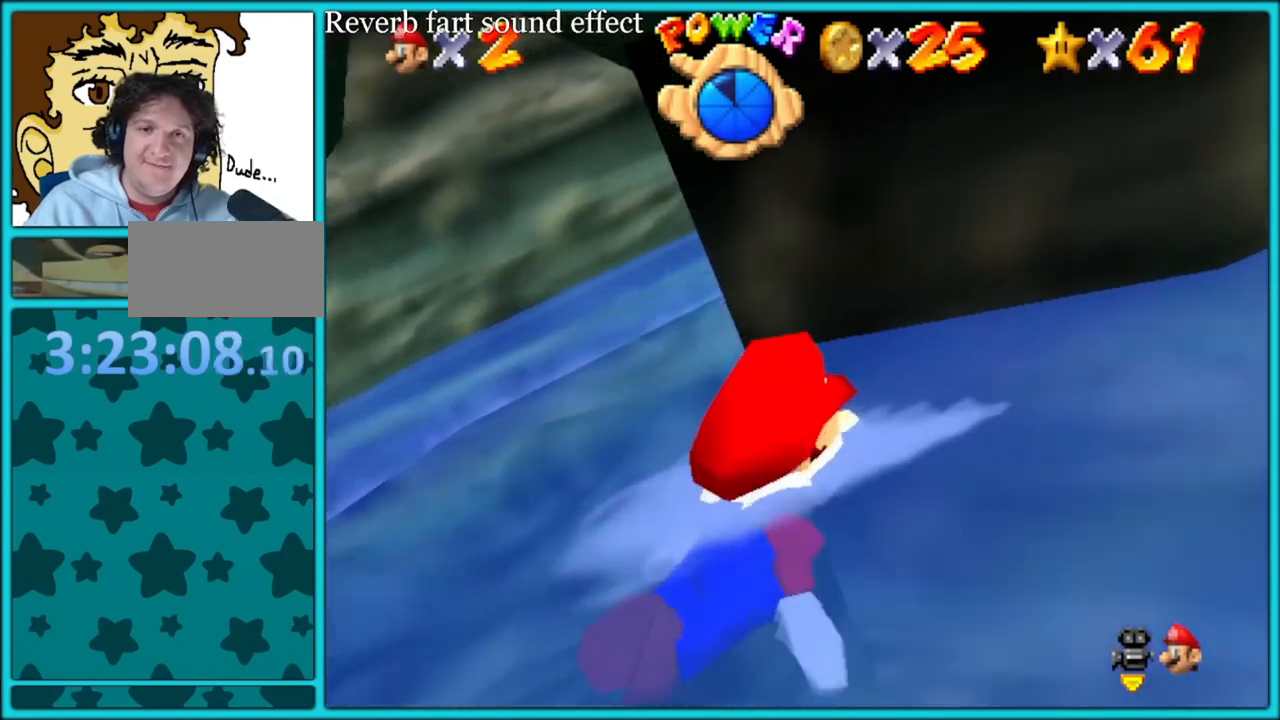
{"dt_ms": 500, "buttons": [], "left_stick": "right", "events": [[67, "left_stick", "center"], [200, "left_stick", "right"], [433, "A", "up"]]}